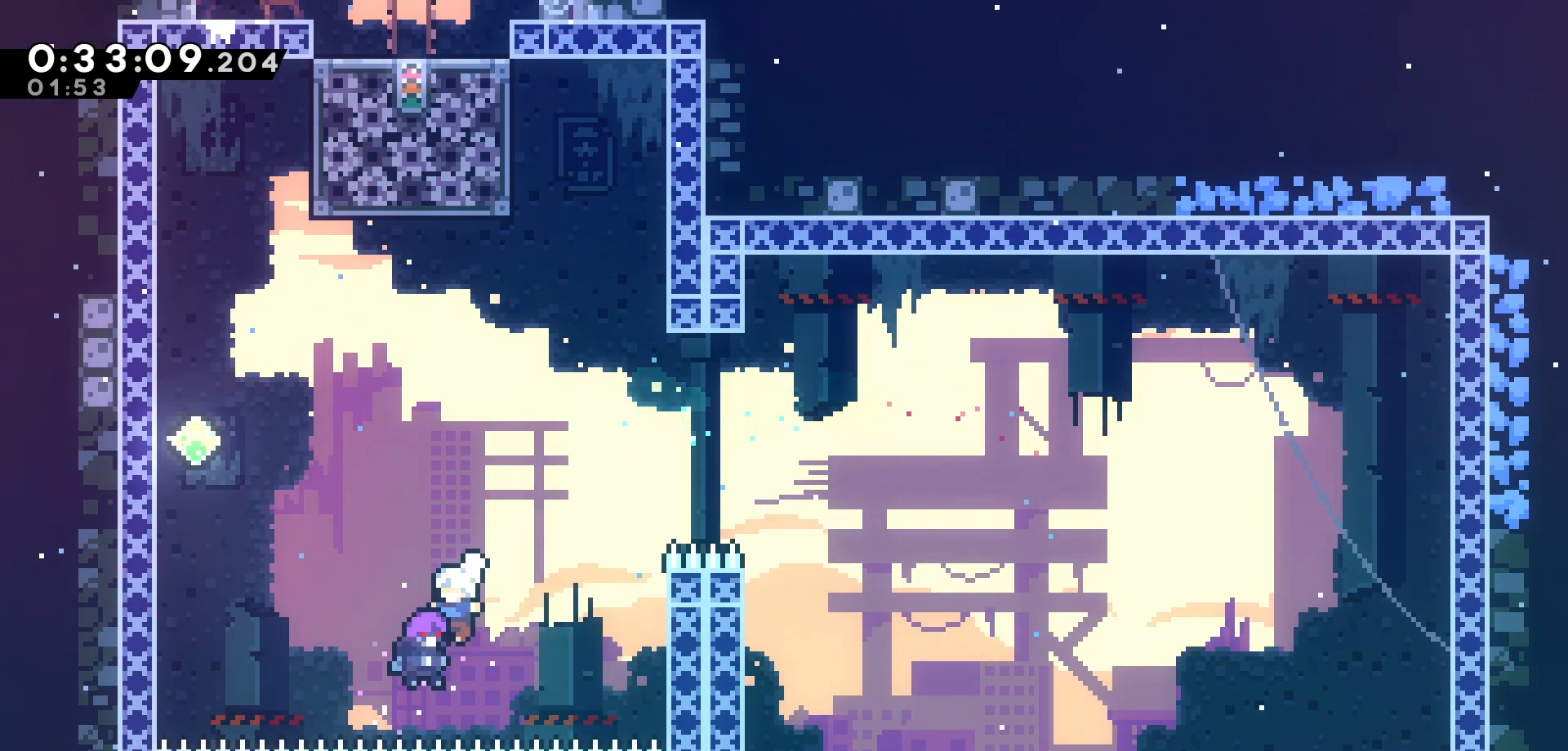
Gameplay with keyboard; each line is a JSON object with the keys held at the frame after it. "events" lists presses ("down") and releases ("up") of "dash", "demo", "down", "grab", "jump", "jump2", "left", "pause", "right", "talk" and "up" between this image and that frame as [ms after this image, input, new state], when the widget could be followed in between. No other keys are recorded. Mouse input is not recorded. Key names are as the overlay labels them; some are game actions (e.g. jump) rather than physical keys.
{"keys": ["left"], "events": []}
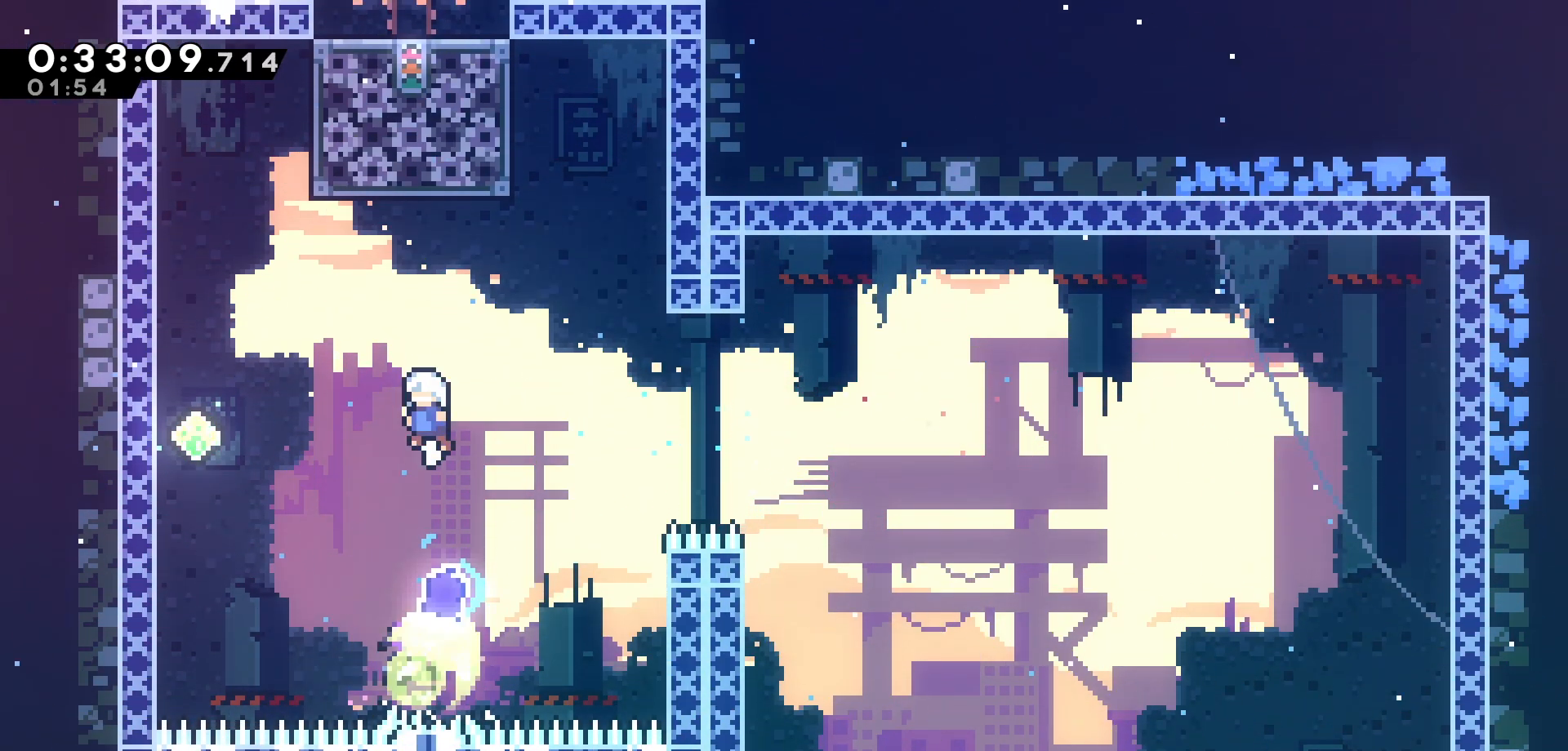
{"keys": ["dash", "left", "up"], "events": [[350, "up", "down"], [466, "dash", "down"]]}
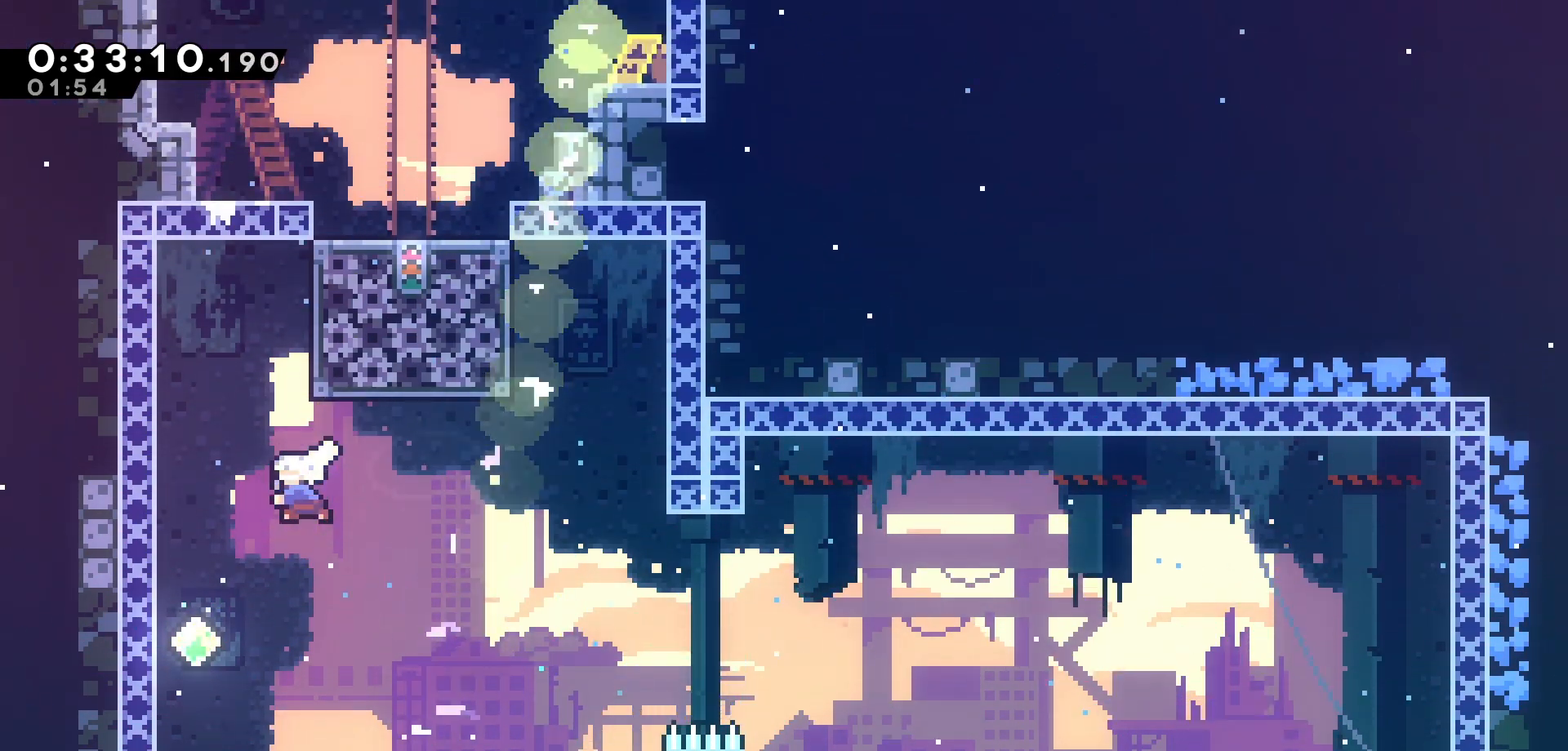
{"keys": ["grab", "right"], "events": [[100, "dash", "up"], [166, "up", "up"], [200, "jump", "down"], [250, "left", "up"], [300, "right", "down"], [350, "jump", "up"], [483, "grab", "down"]]}
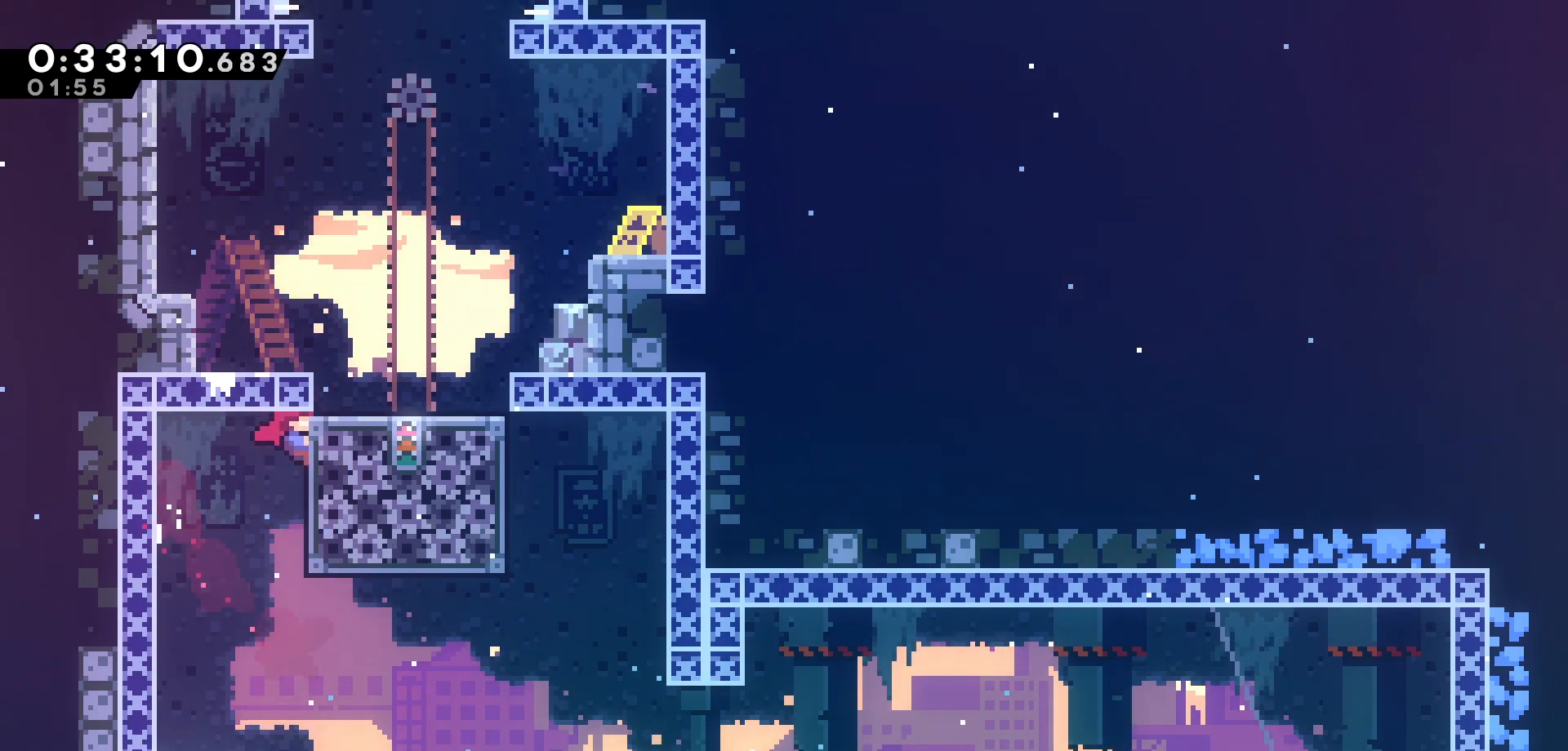
{"keys": ["jump", "right"], "events": [[33, "right", "up"], [50, "left", "down"], [66, "jump", "down"], [100, "grab", "up"], [133, "jump", "up"], [400, "jump", "down"], [416, "left", "up"], [450, "right", "down"]]}
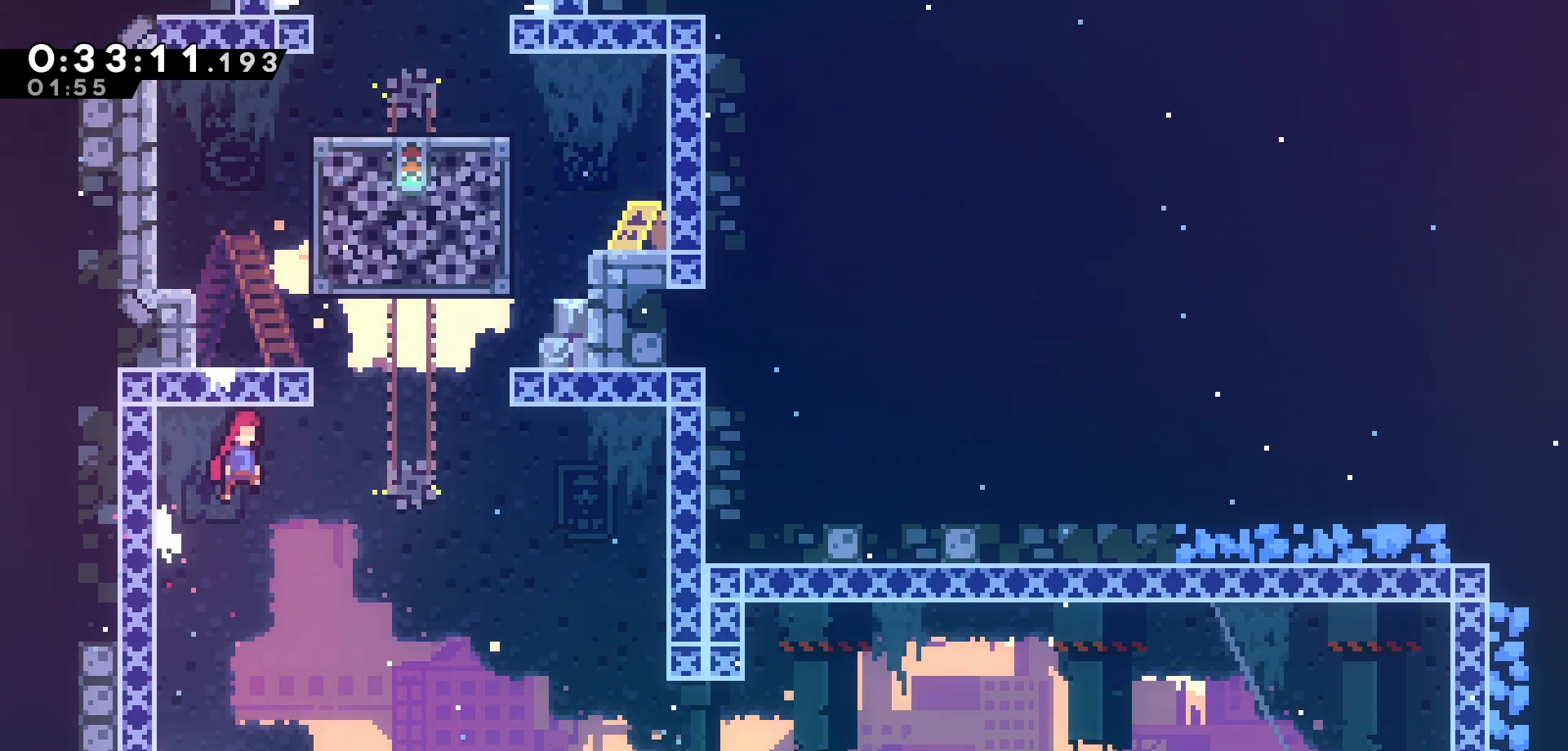
{"keys": [], "events": [[16, "jump", "up"], [183, "up", "down"], [250, "dash", "down"], [250, "right", "up"], [383, "dash", "up"], [416, "up", "up"]]}